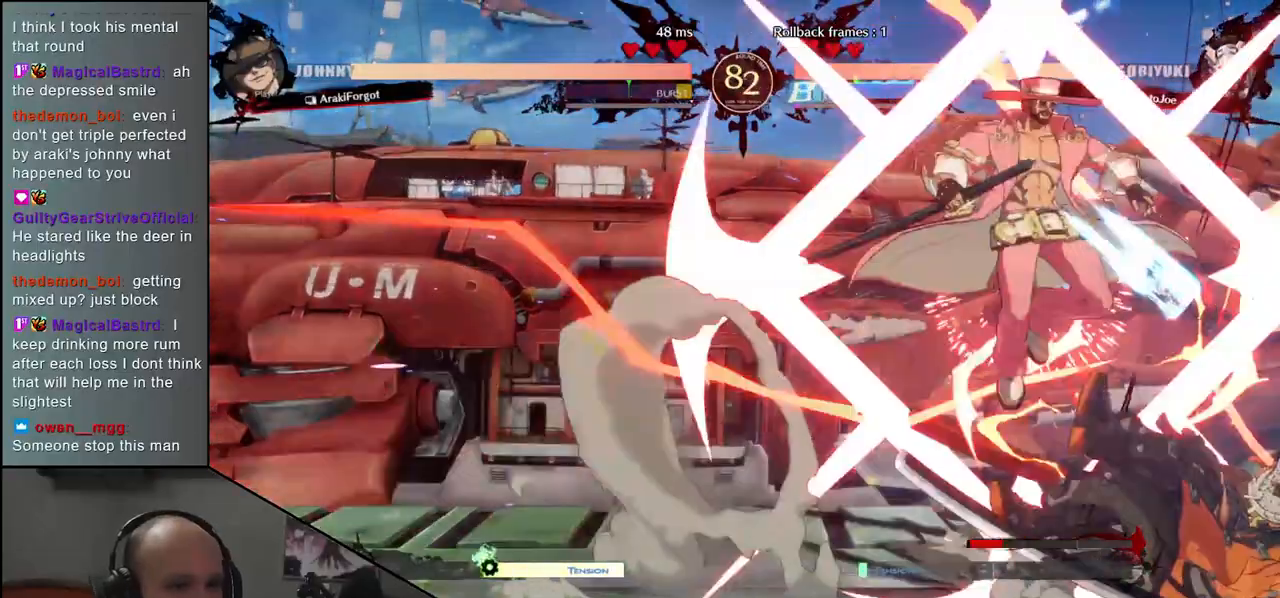
Gameplay with a controller (arcade stick); each line is a JSON object with the inputs held at the frame after it. "events" lists button and stick changes between this image and that frame as [ms after this image, input, new state], when the widget could be followed in between. Not read: L3 R3 other_buttons.
{"buttons": ["CIRCLE"], "left_stick": "down-right", "events": [[100, "left_stick", "down-right"], [450, "CIRCLE", "down"]]}
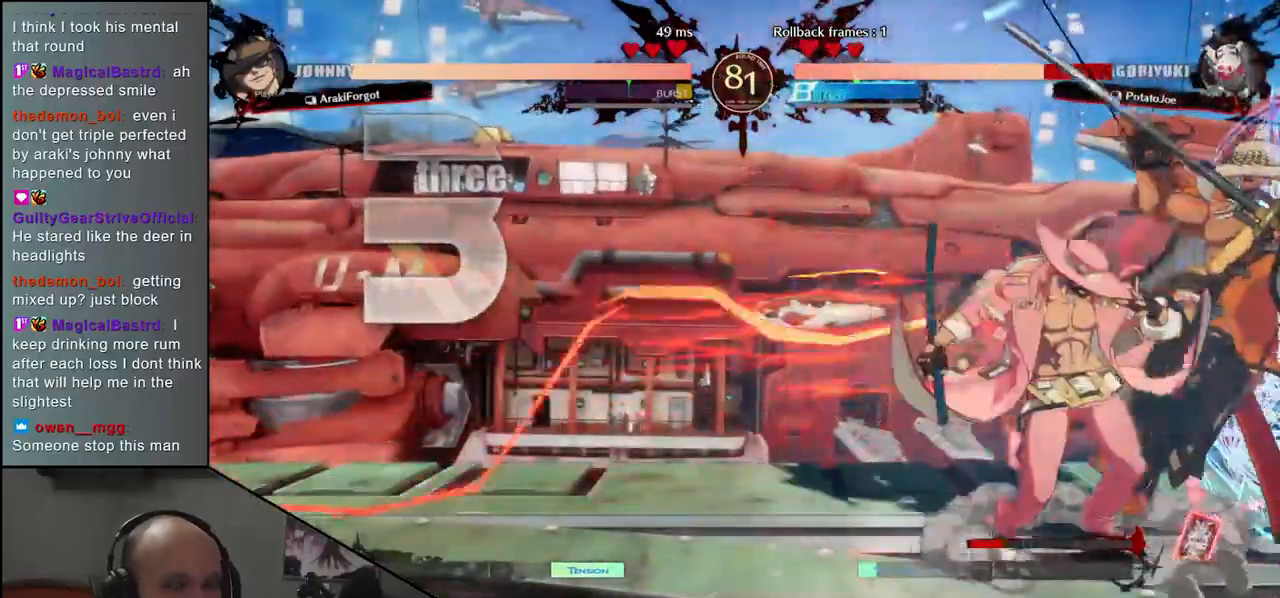
{"buttons": [], "left_stick": "down-right", "events": [[400, "CIRCLE", "up"]]}
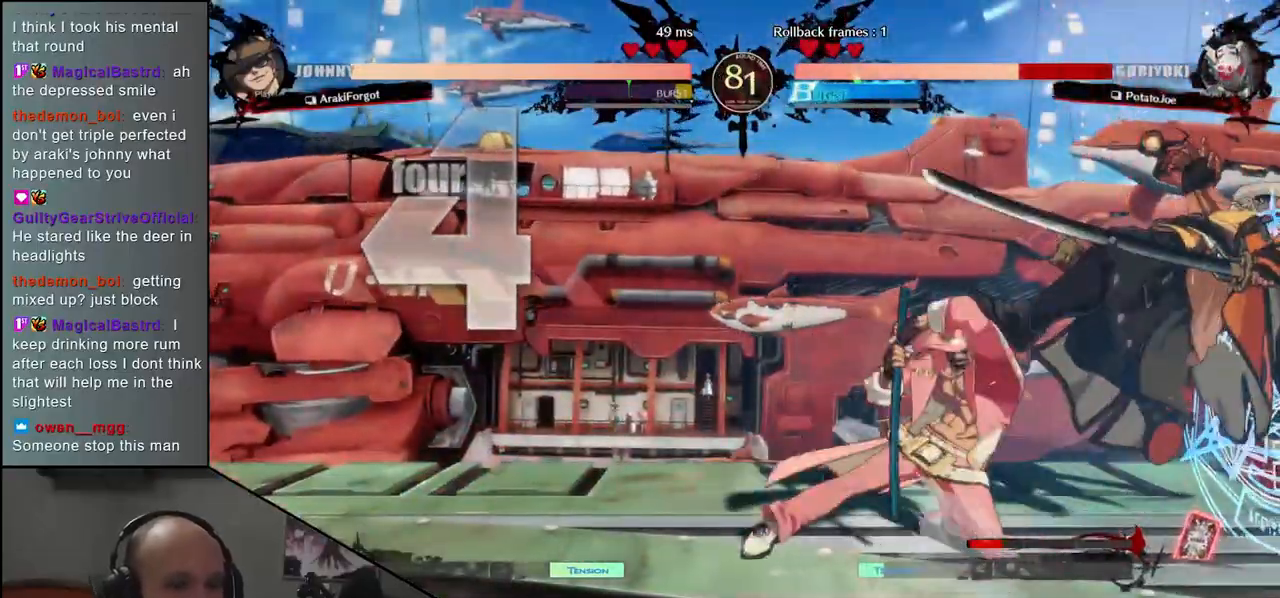
{"buttons": ["CIRCLE"], "left_stick": "down-right", "events": [[100, "CIRCLE", "down"]]}
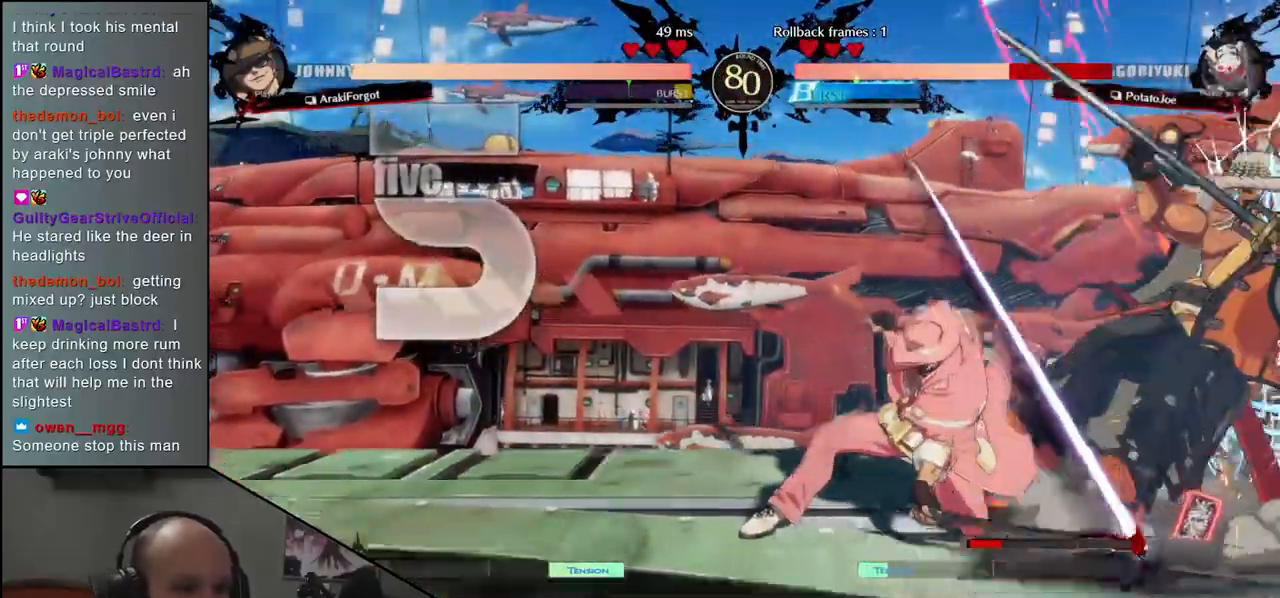
{"buttons": [], "left_stick": "down-right", "events": [[33, "CIRCLE", "up"], [300, "L1", "down"], [300, "R1", "down"], [400, "L1", "up"], [400, "R1", "up"]]}
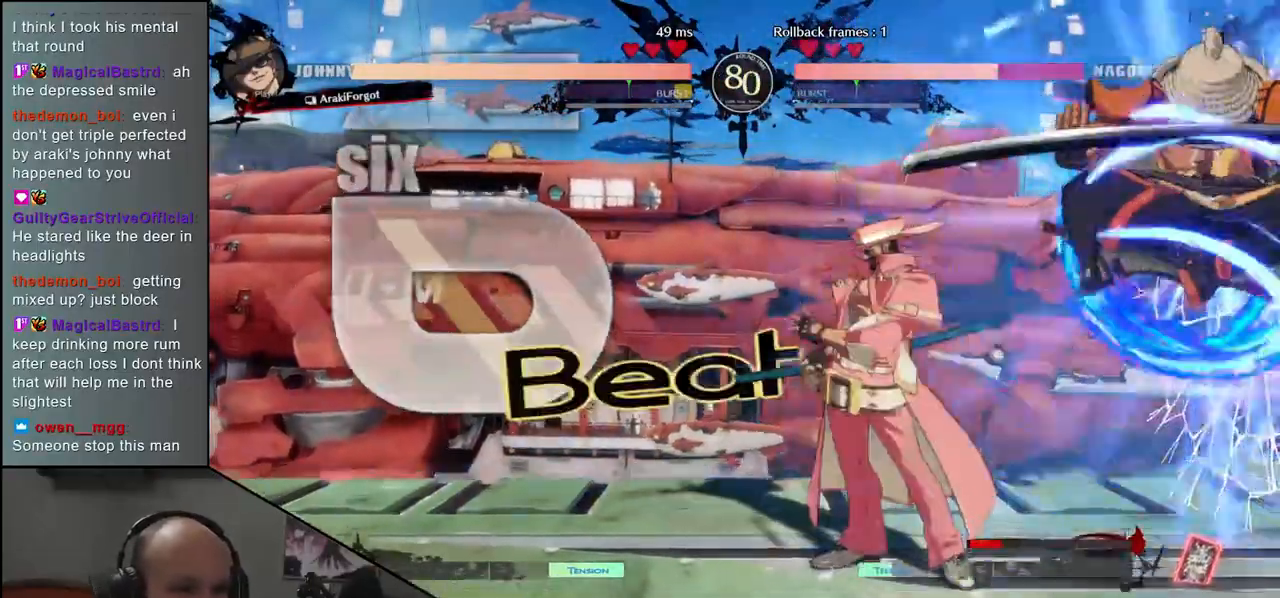
{"buttons": [], "left_stick": "center", "events": [[183, "left_stick", "center"]]}
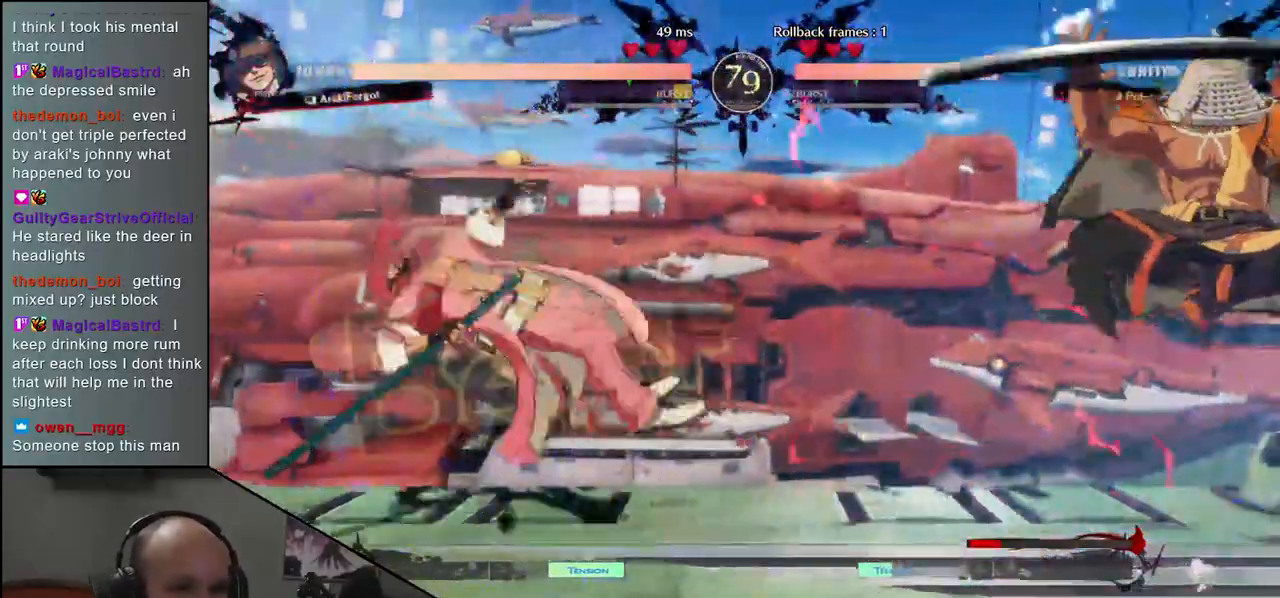
{"buttons": [], "left_stick": "center", "events": [[200, "left_stick", "right"], [333, "left_stick", "down"], [383, "TRIANGLE", "down"], [383, "left_stick", "left"], [483, "TRIANGLE", "up"], [500, "left_stick", "center"]]}
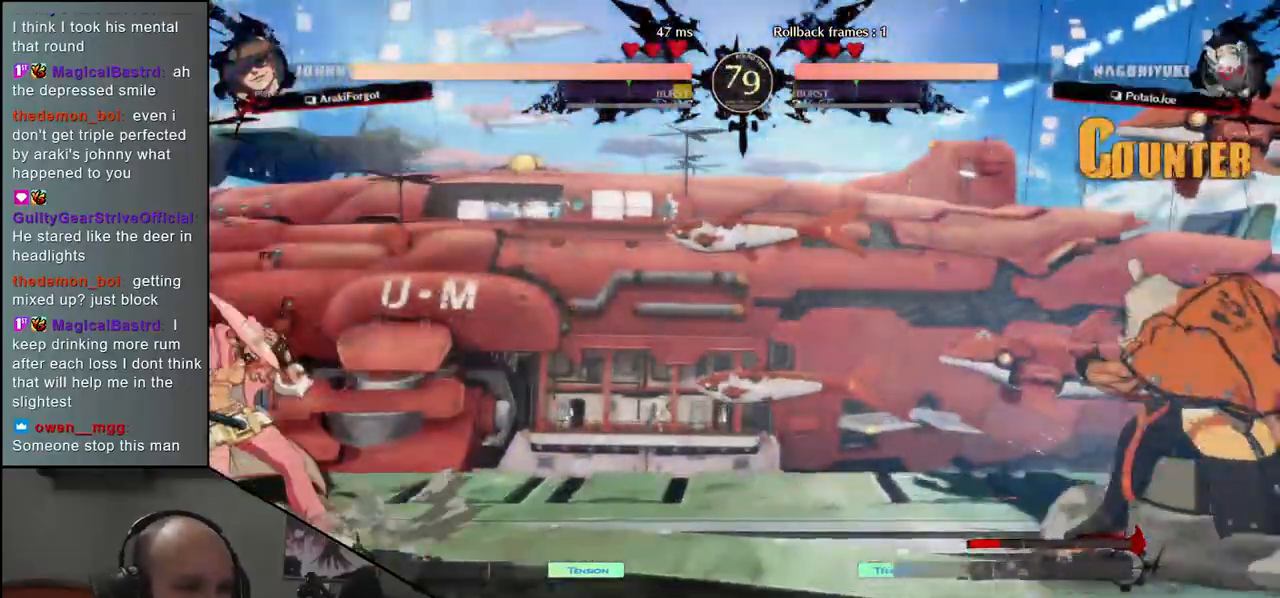
{"buttons": ["TRIANGLE"], "left_stick": "center", "events": [[17, "left_stick", "right"], [100, "left_stick", "down"], [167, "left_stick", "left"], [183, "L2", "down"], [267, "L2", "up"], [267, "left_stick", "center"], [467, "TRIANGLE", "down"]]}
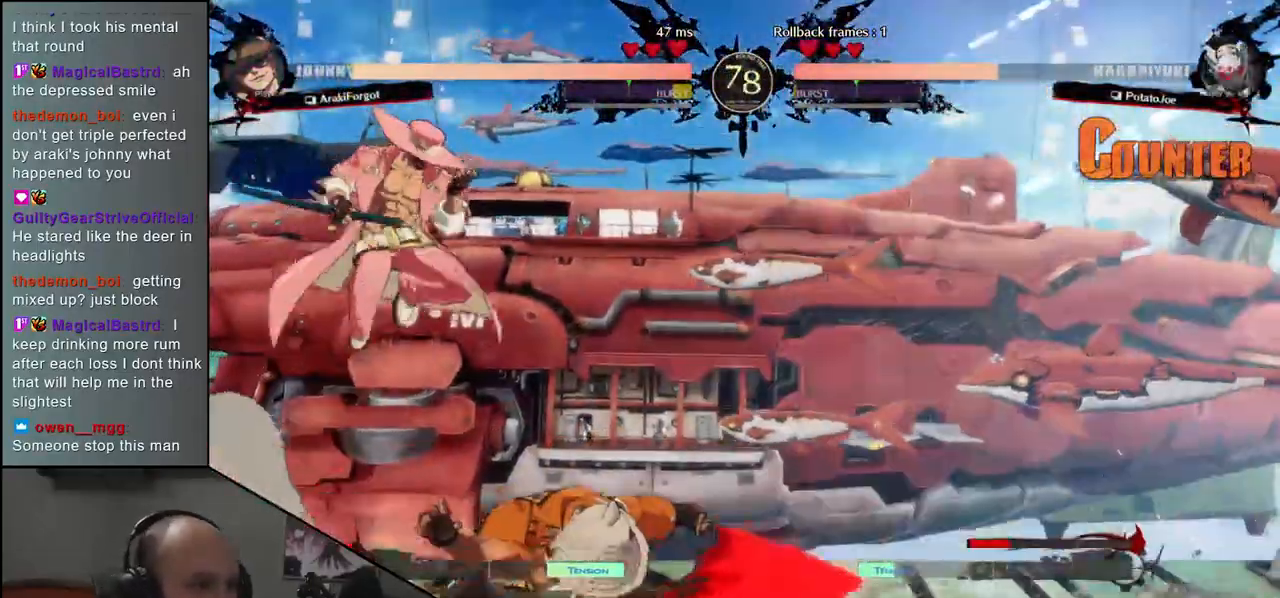
{"buttons": [], "left_stick": "right", "events": [[50, "TRIANGLE", "up"], [183, "left_stick", "right"]]}
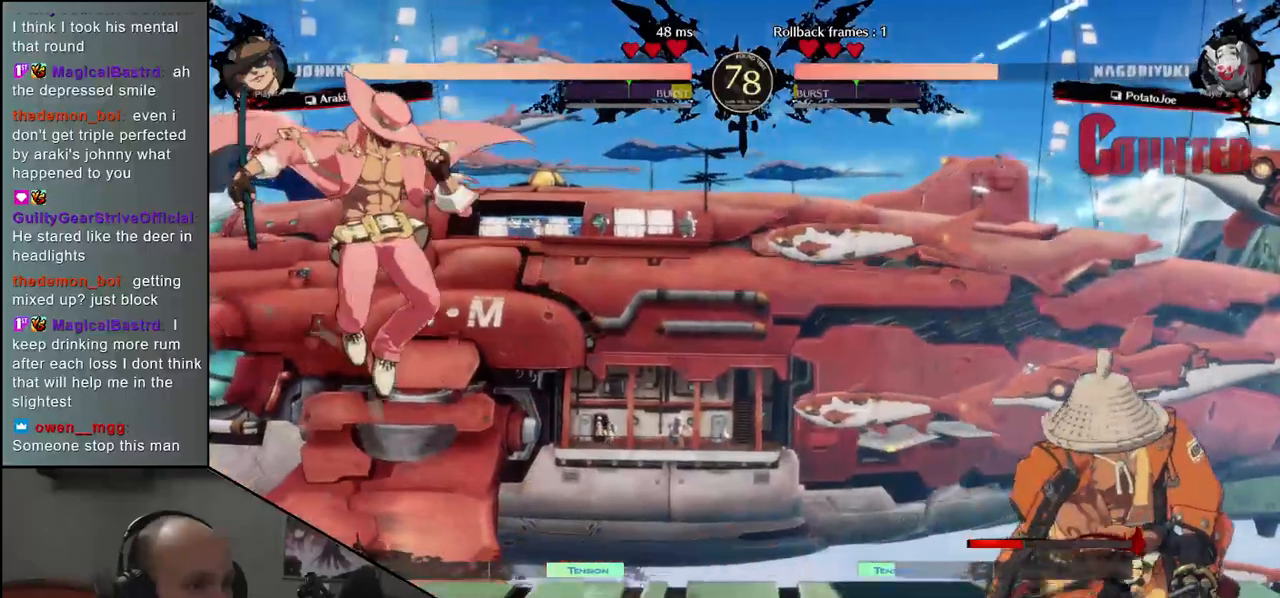
{"buttons": [], "left_stick": "down-right", "events": [[117, "SQUARE", "down"], [133, "left_stick", "down-right"], [250, "SQUARE", "up"]]}
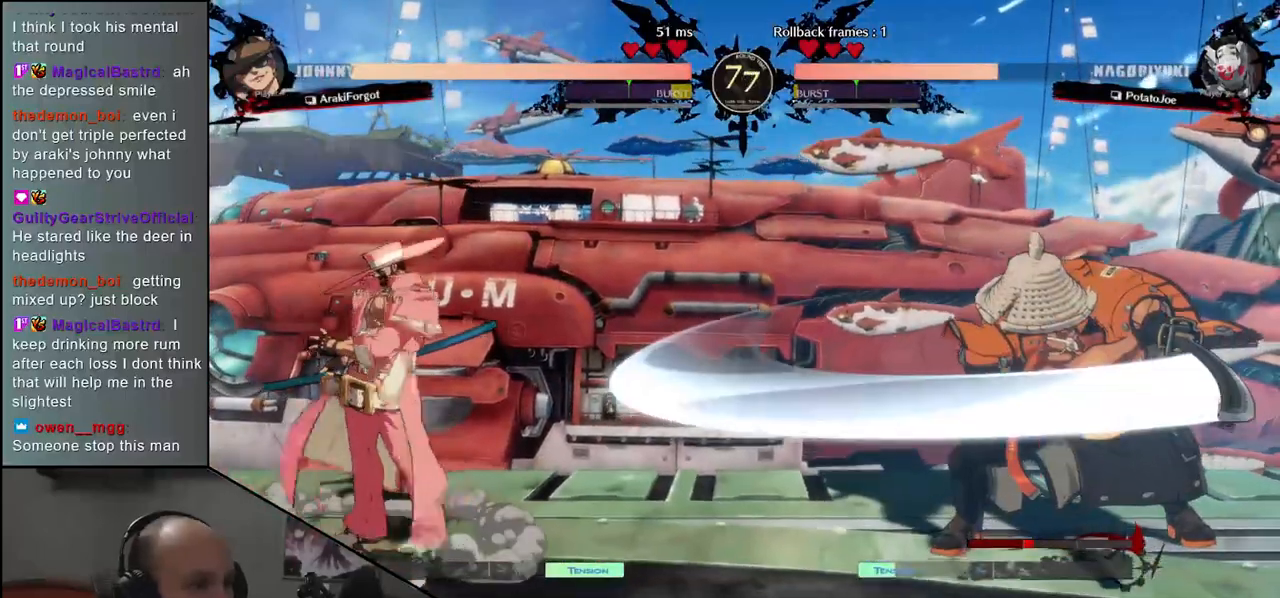
{"buttons": [], "left_stick": "right", "events": [[67, "left_stick", "right"]]}
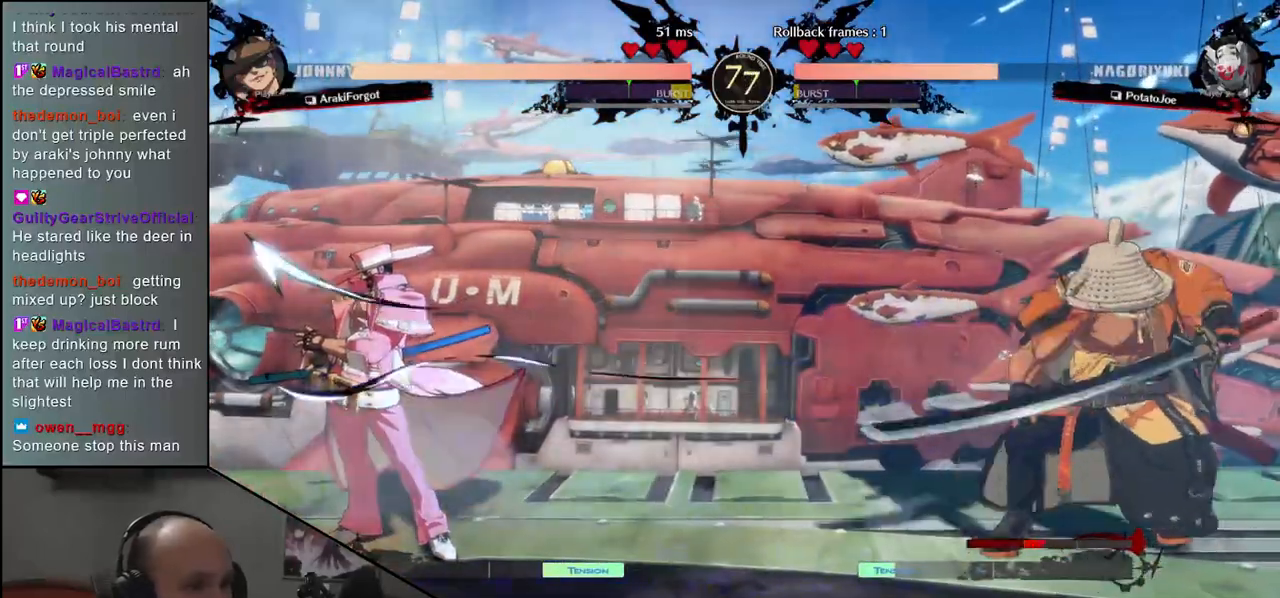
{"buttons": [], "left_stick": "right", "events": [[217, "left_stick", "down"], [267, "left_stick", "left"], [350, "left_stick", "up"], [400, "left_stick", "right"]]}
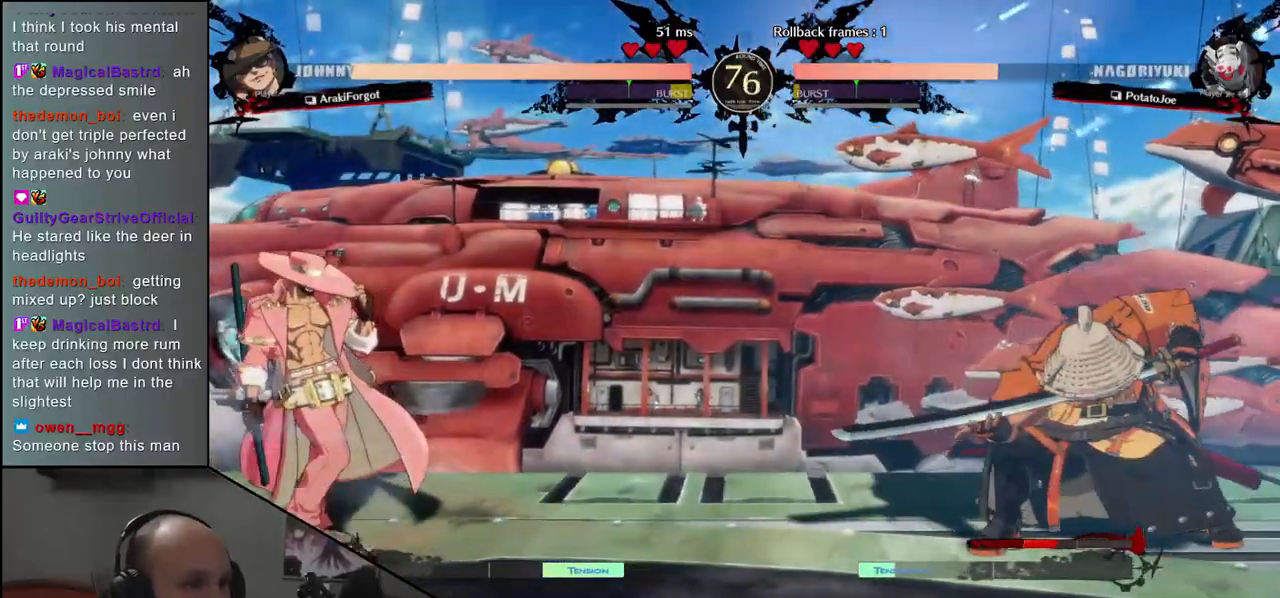
{"buttons": [], "left_stick": "right", "events": [[367, "TRIANGLE", "down"], [467, "TRIANGLE", "up"]]}
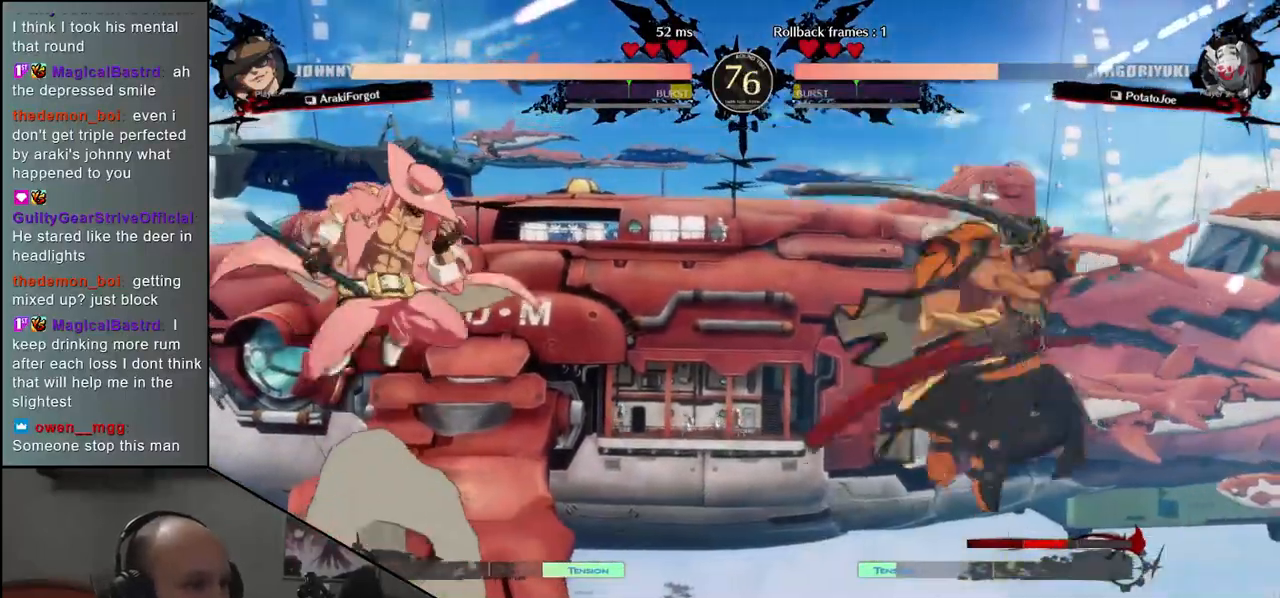
{"buttons": [], "left_stick": "right", "events": []}
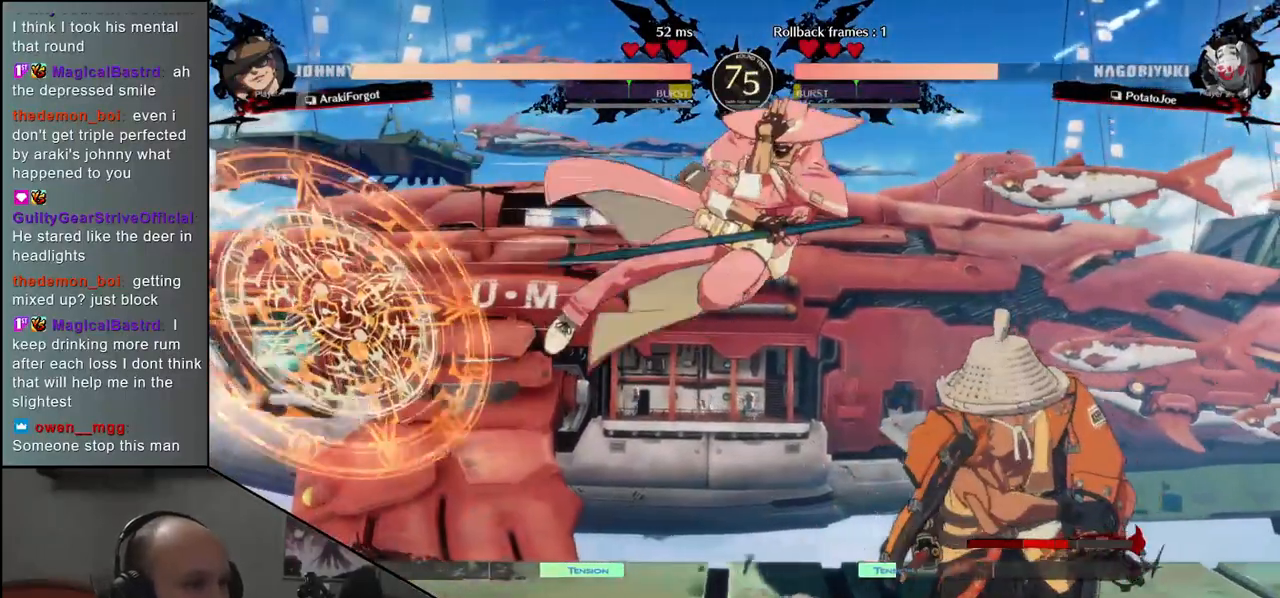
{"buttons": [], "left_stick": "right", "events": []}
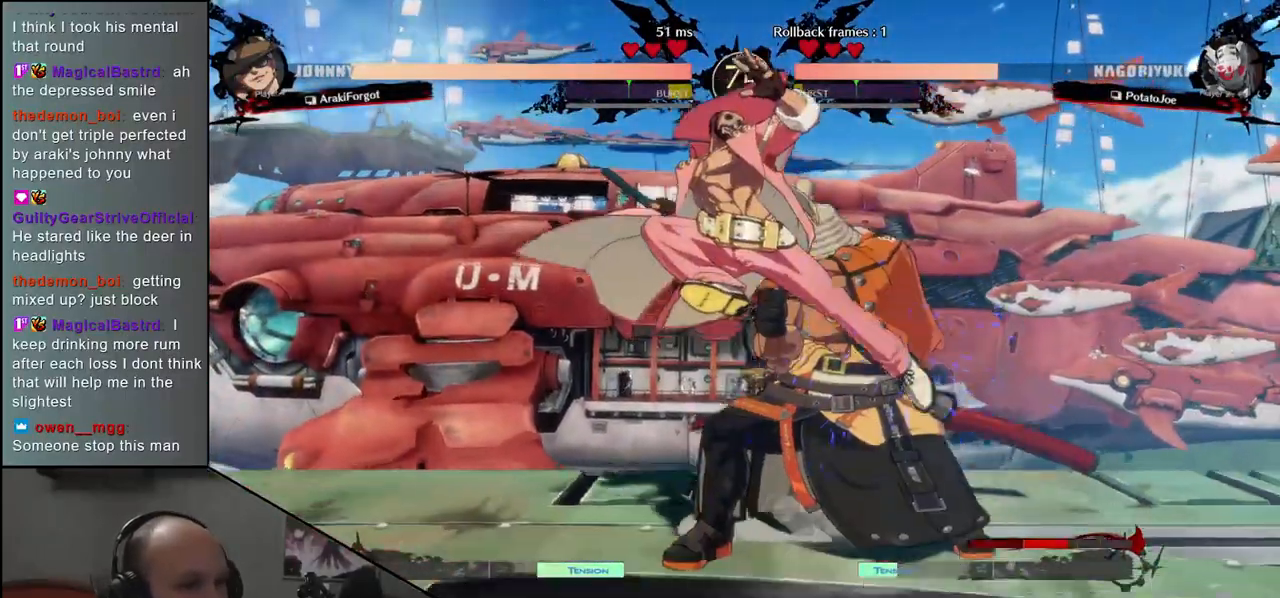
{"buttons": [], "left_stick": "down-right", "events": [[67, "left_stick", "down-right"]]}
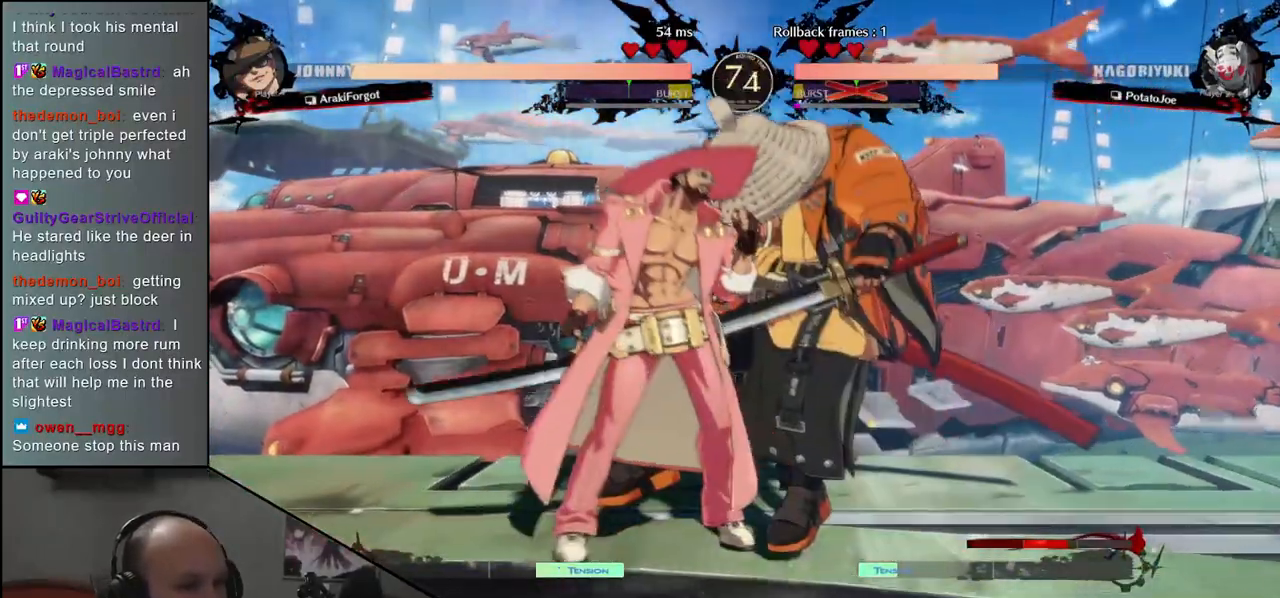
{"buttons": [], "left_stick": "down-right", "events": []}
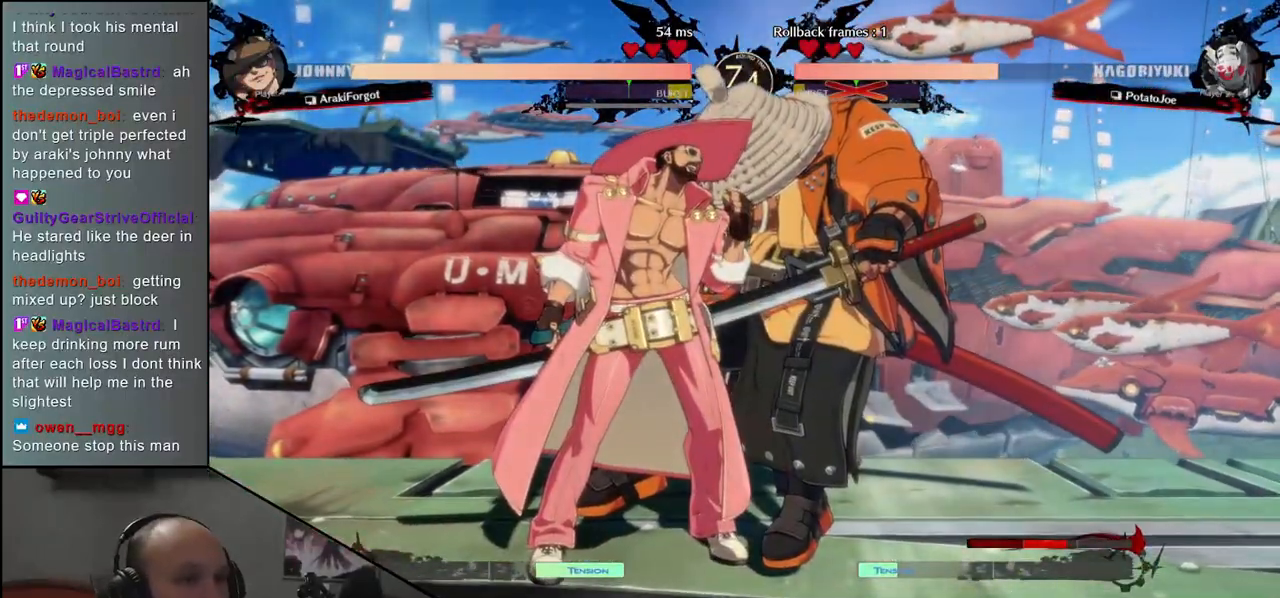
{"buttons": [], "left_stick": "down-right", "events": []}
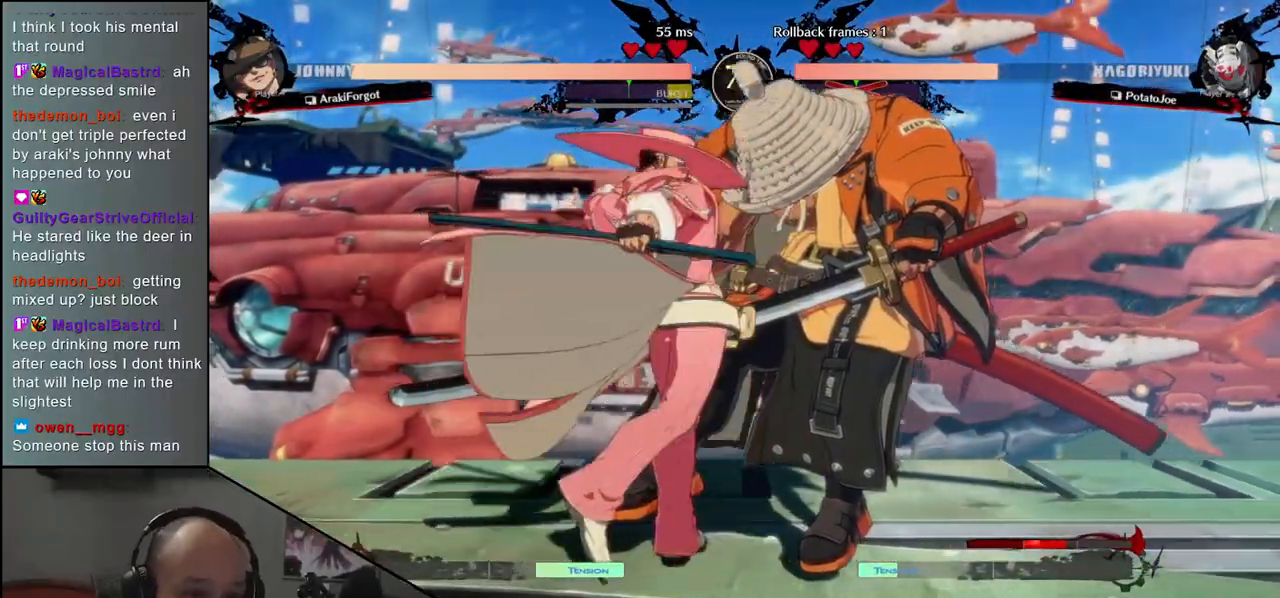
{"buttons": [], "left_stick": "right", "events": [[333, "left_stick", "right"]]}
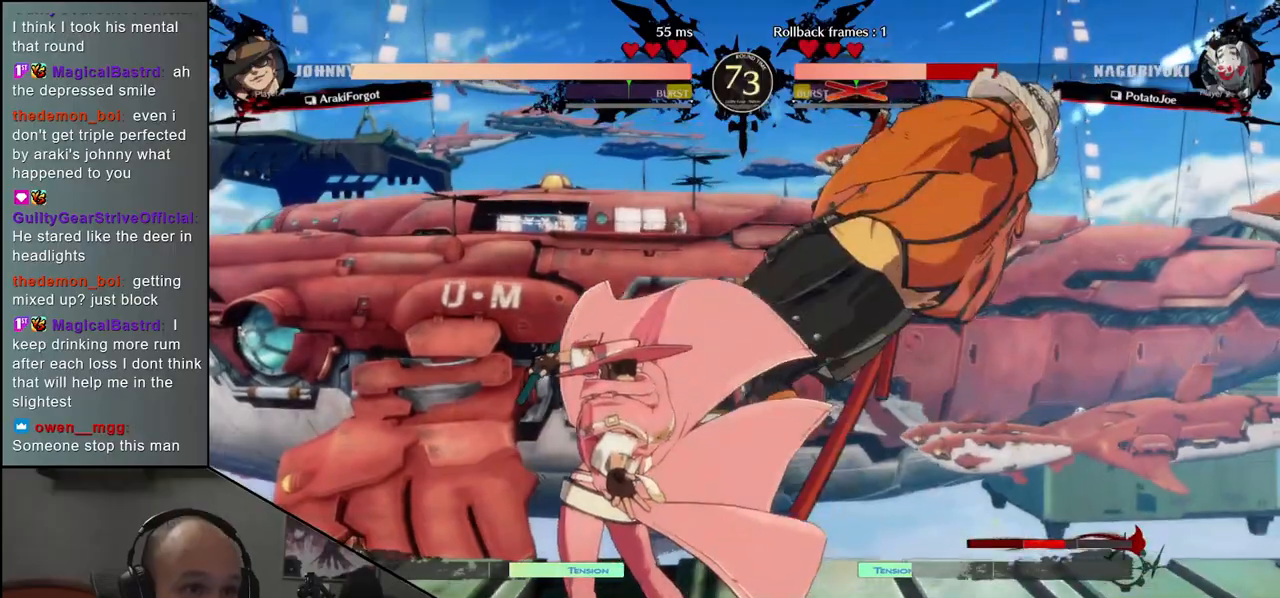
{"buttons": [], "left_stick": "right", "events": []}
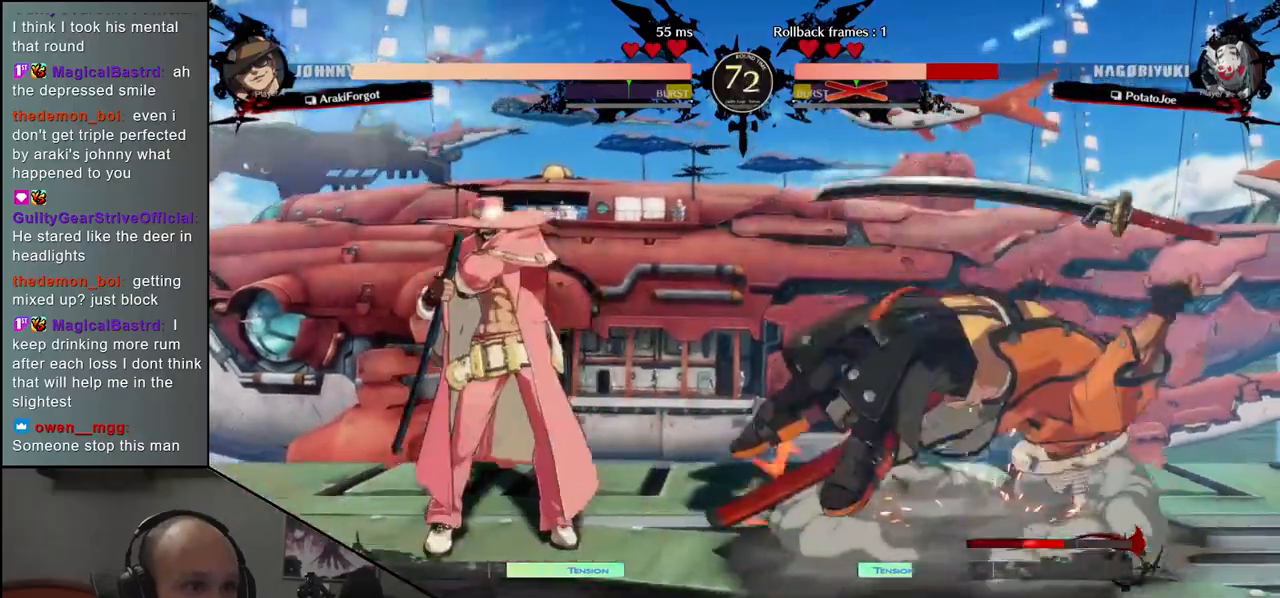
{"buttons": [], "left_stick": "right", "events": []}
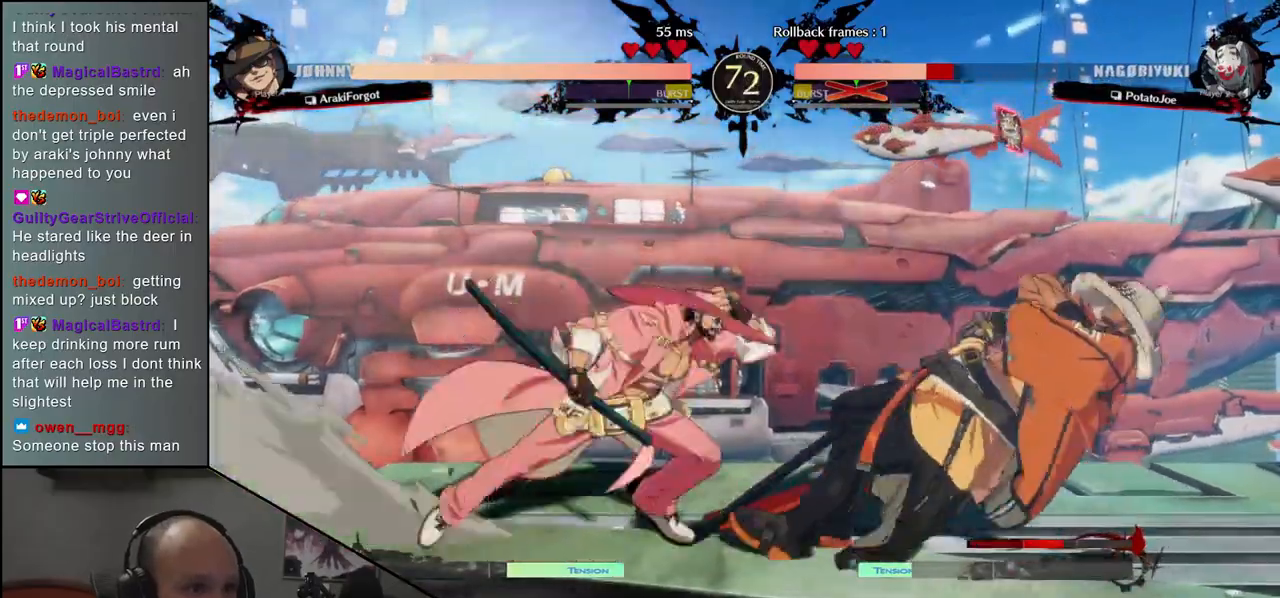
{"buttons": [], "left_stick": "right", "events": []}
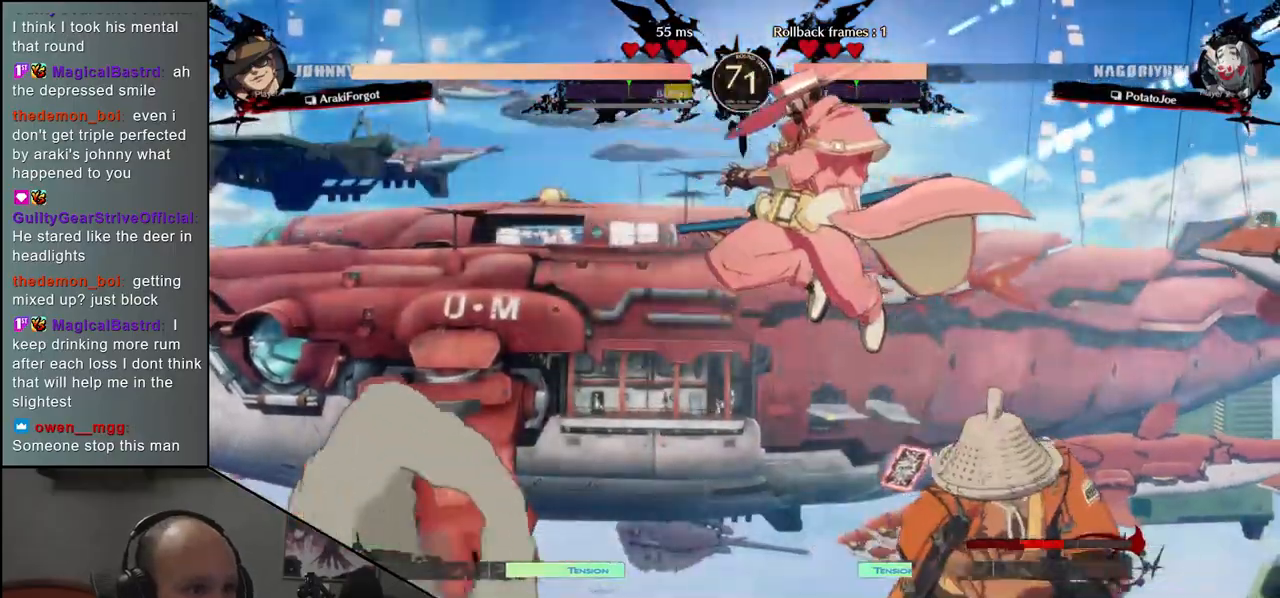
{"buttons": [], "left_stick": "right", "events": []}
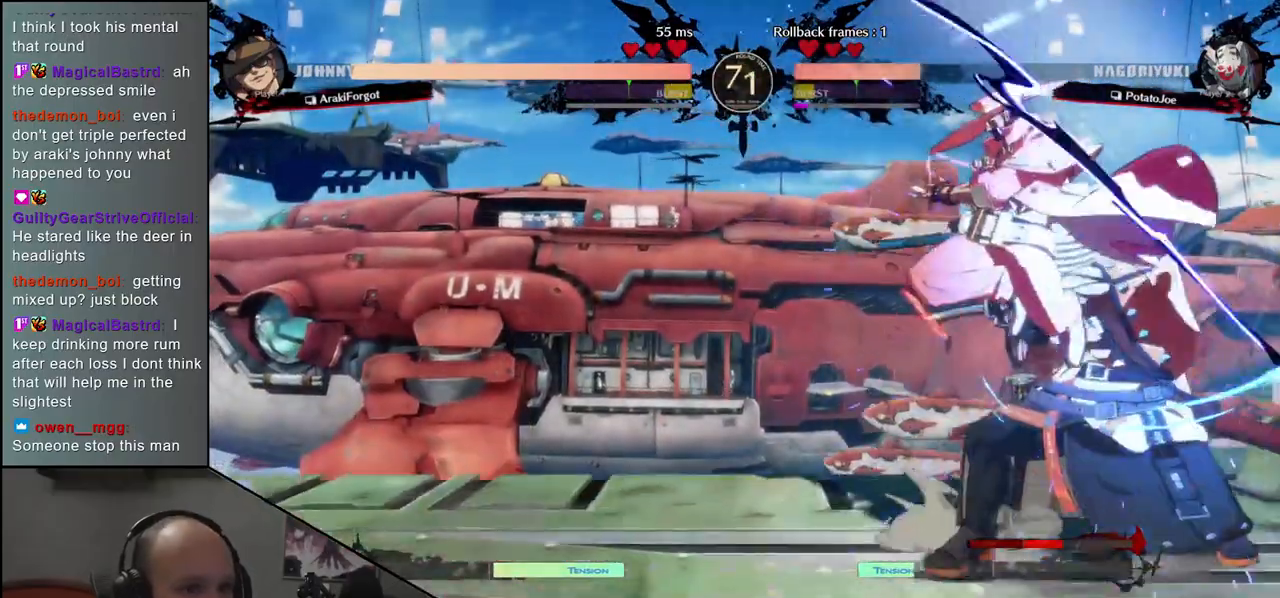
{"buttons": [], "left_stick": "right", "events": [[183, "left_stick", "down-right"], [333, "L1", "down"], [417, "L1", "up"], [417, "left_stick", "right"]]}
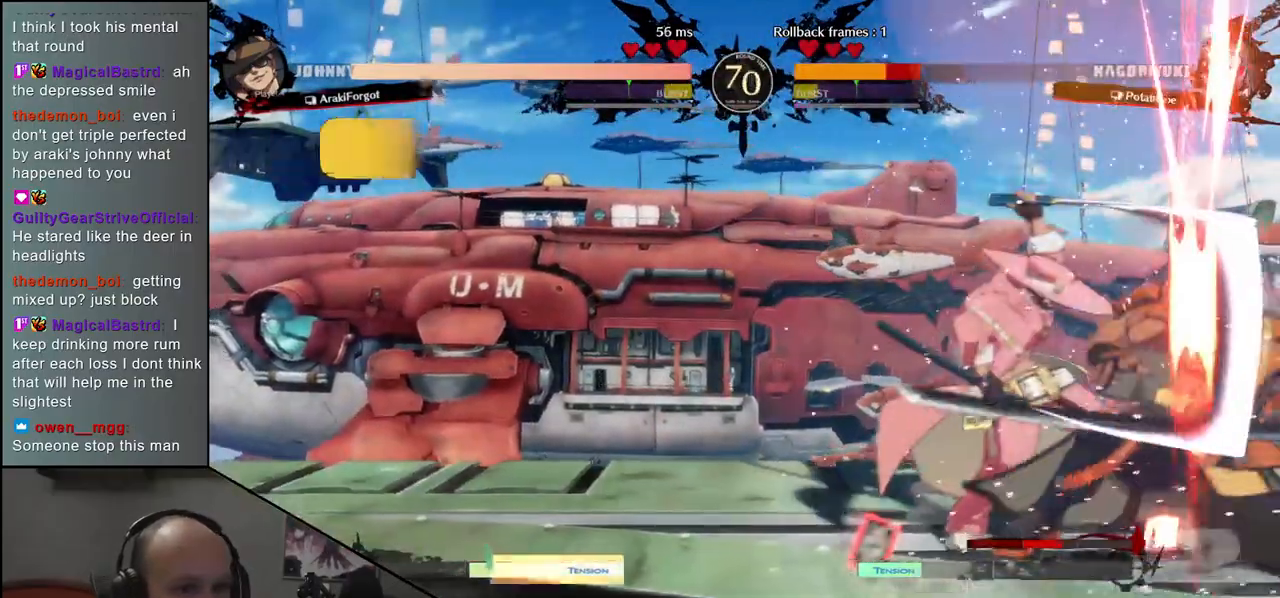
{"buttons": [], "left_stick": "right", "events": []}
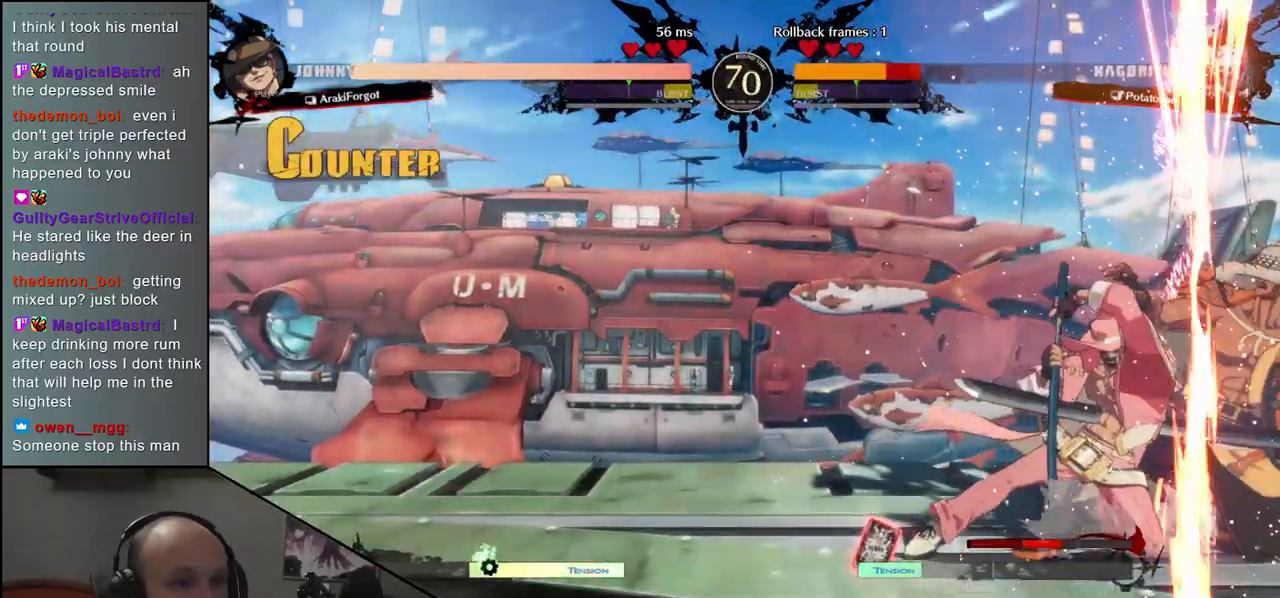
{"buttons": [], "left_stick": "right", "events": []}
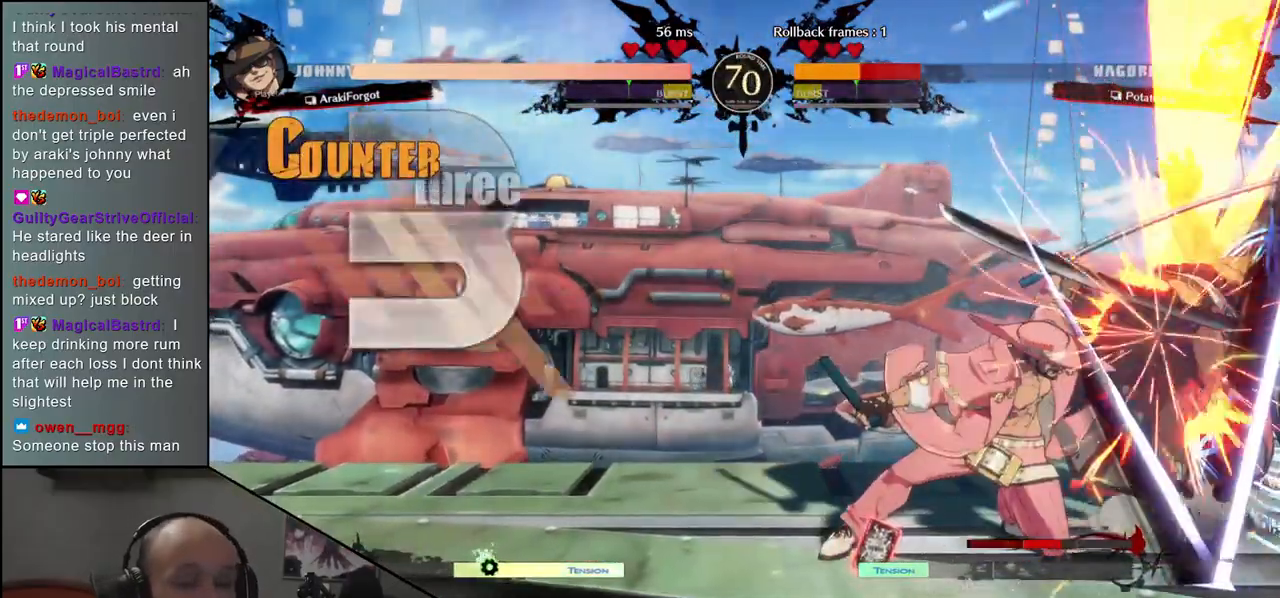
{"buttons": [], "left_stick": "right", "events": []}
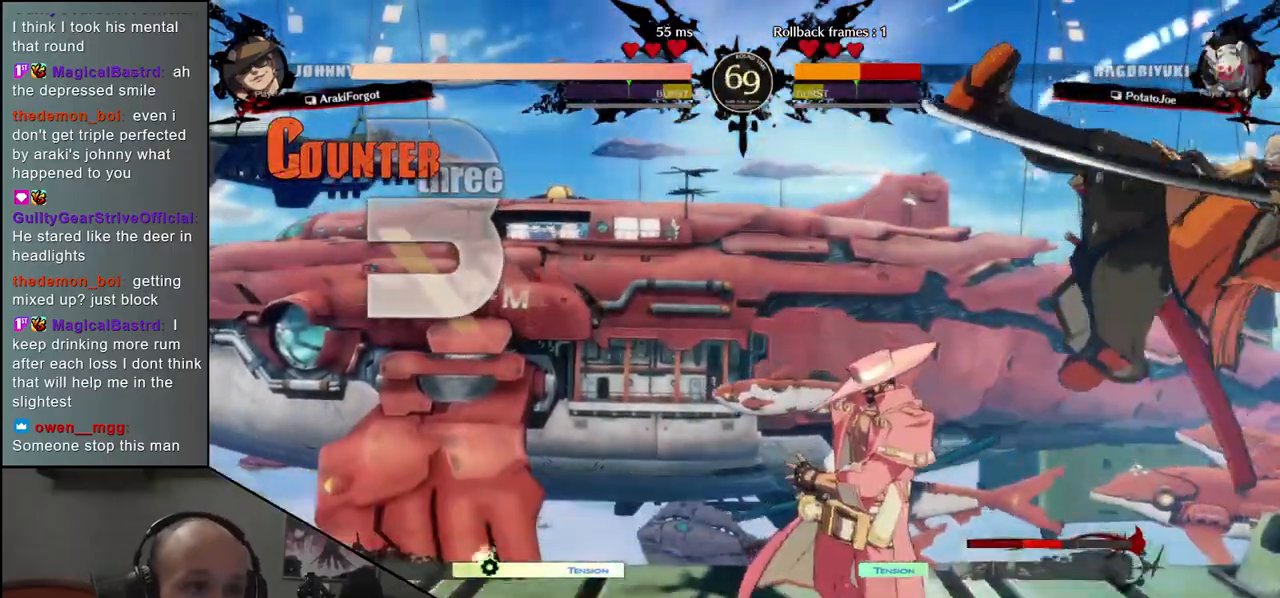
{"buttons": [], "left_stick": "right", "events": []}
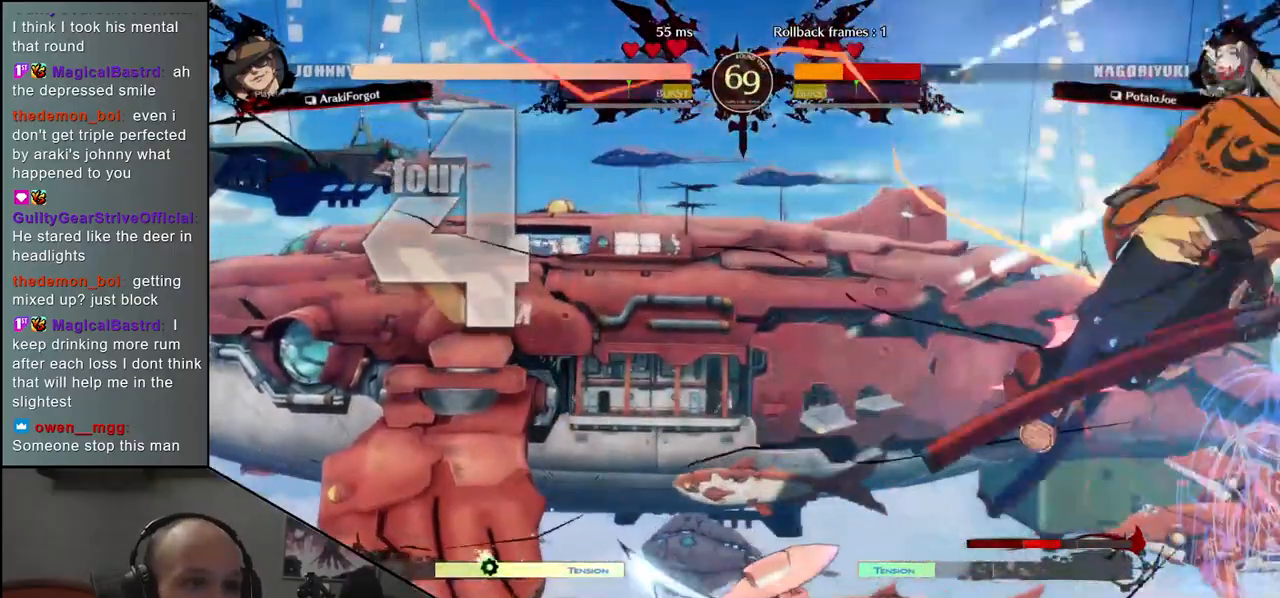
{"buttons": [], "left_stick": "right", "events": []}
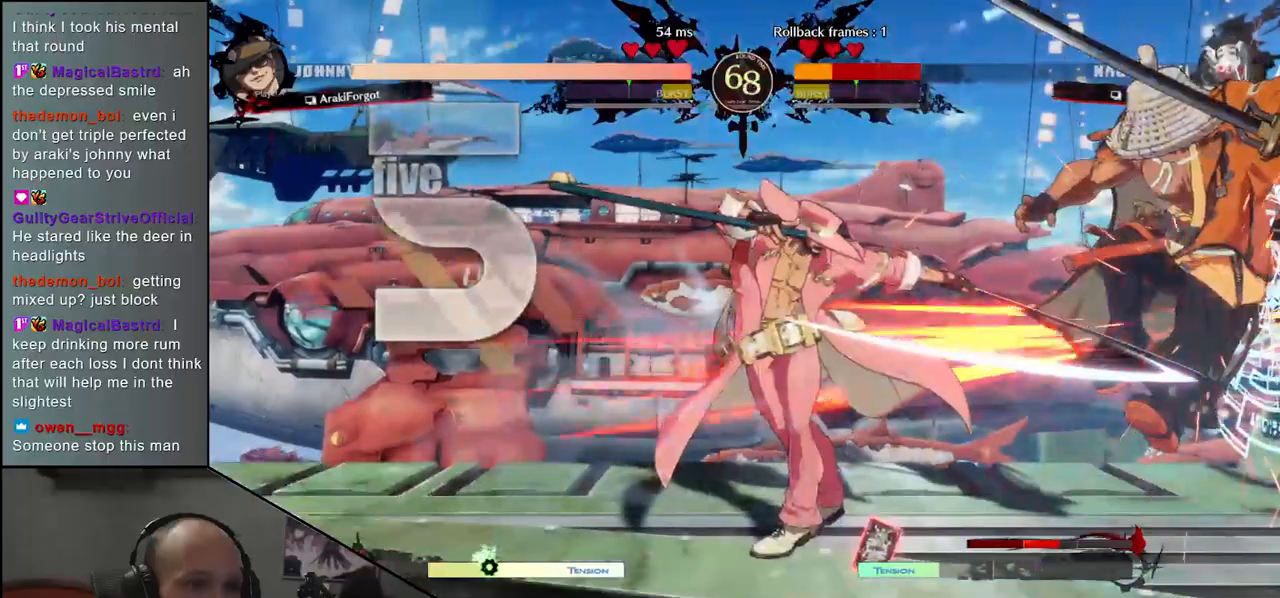
{"buttons": [], "left_stick": "right", "events": []}
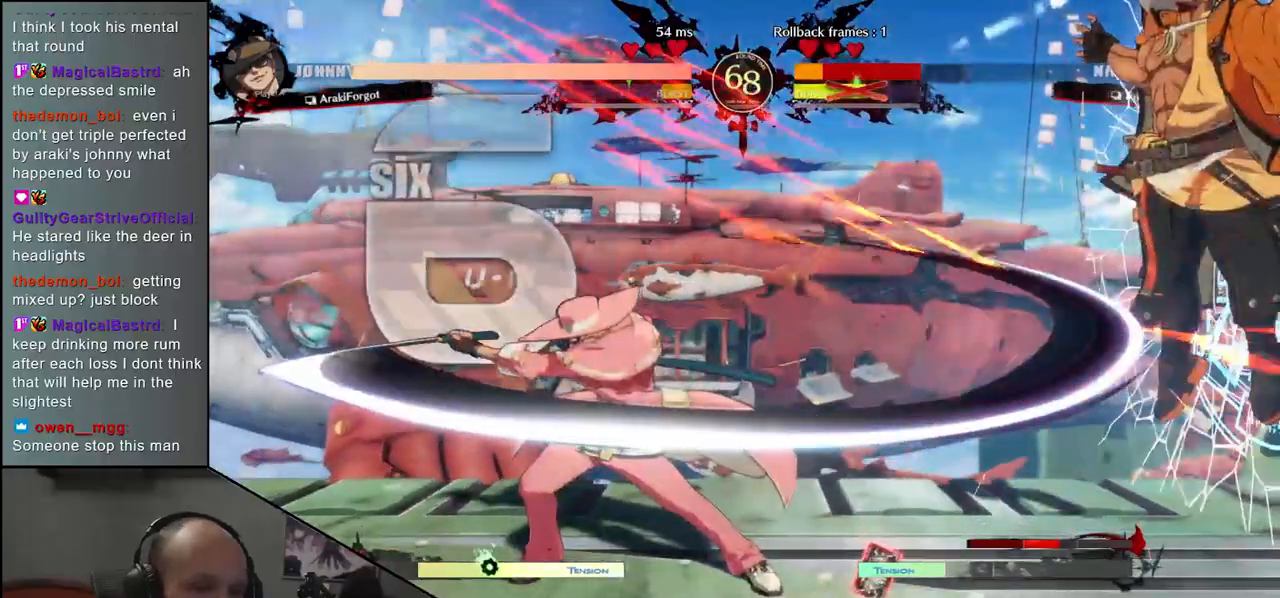
{"buttons": [], "left_stick": "right", "events": []}
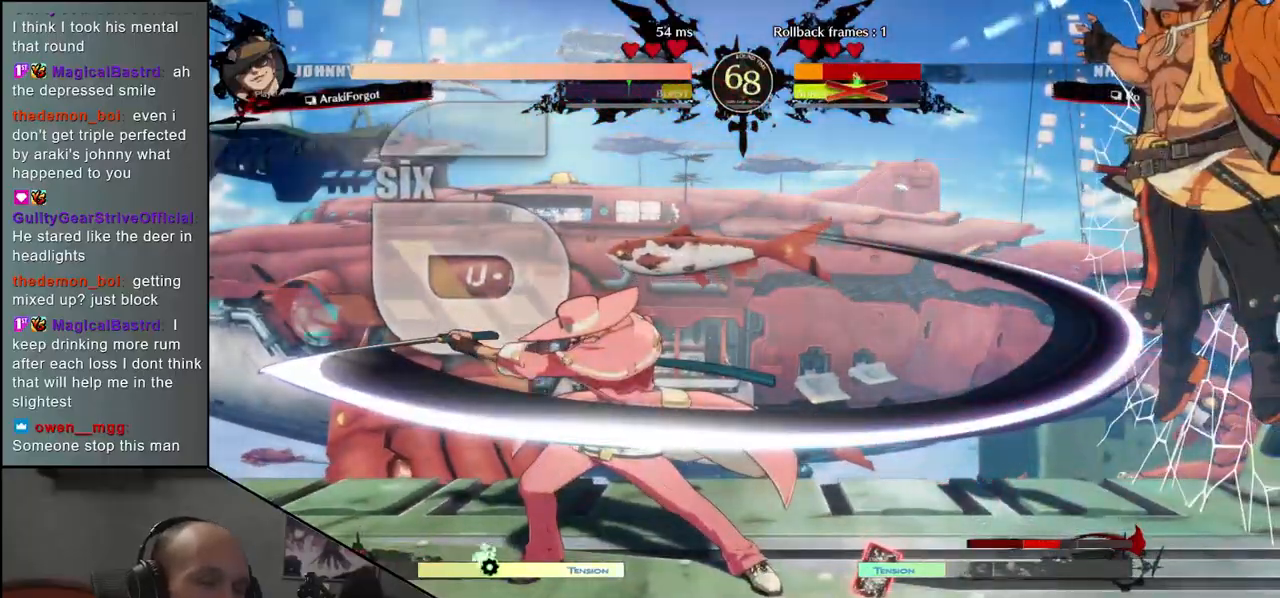
{"buttons": [], "left_stick": "right", "events": []}